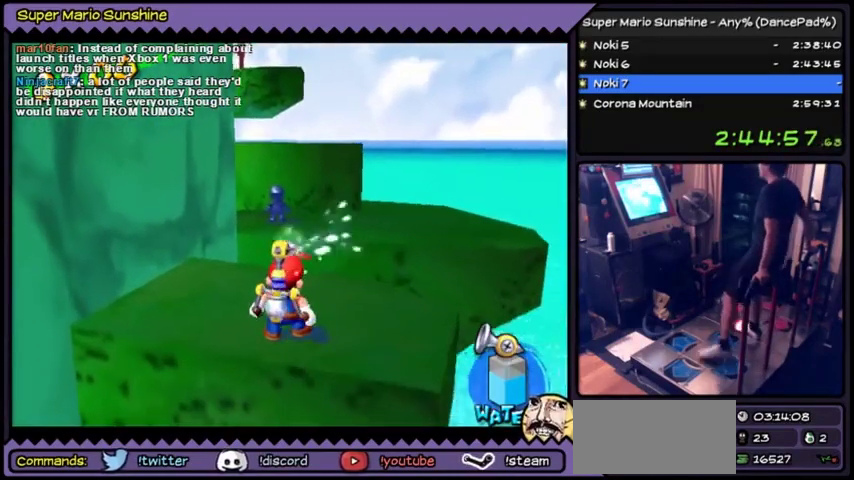
Gameplay with a controller (Nintendo layout); each line is a JSON object with the inputs held at the frame after it. "events" lists button and stick changes between this image and that frame as [ms after this image, input, new state], when the widget could be followed in between. Not read: L3 R3.
{"buttons": ["Y"]}
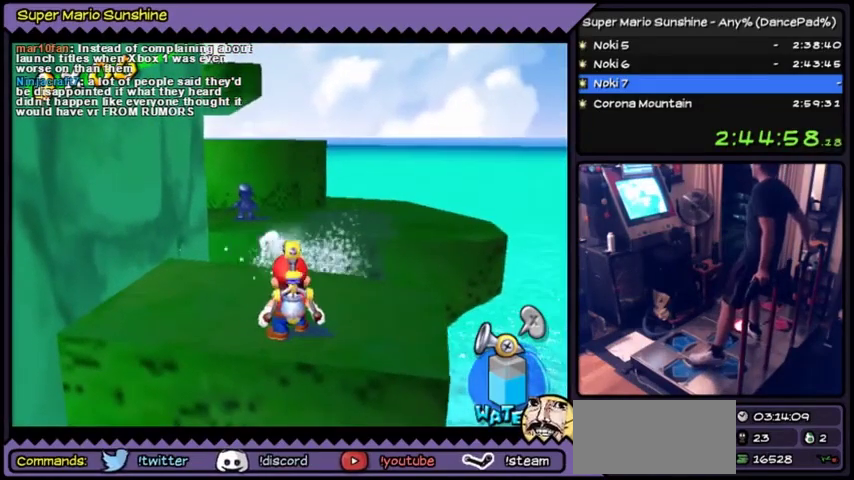
{"buttons": ["Y"]}
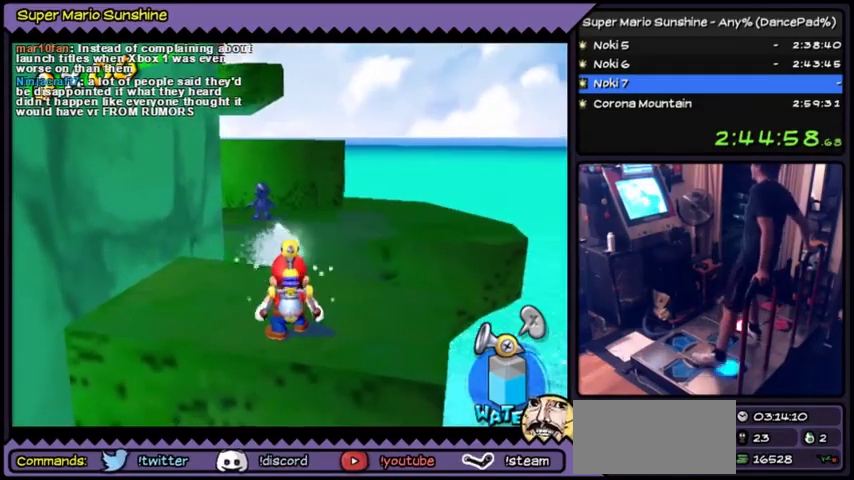
{"buttons": ["Y"], "events": [[33, "DPAD_DOWN", "down"], [67, "DPAD_DOWN", "up"], [100, "DPAD_DOWN", "down"], [334, "DPAD_DOWN", "up"]]}
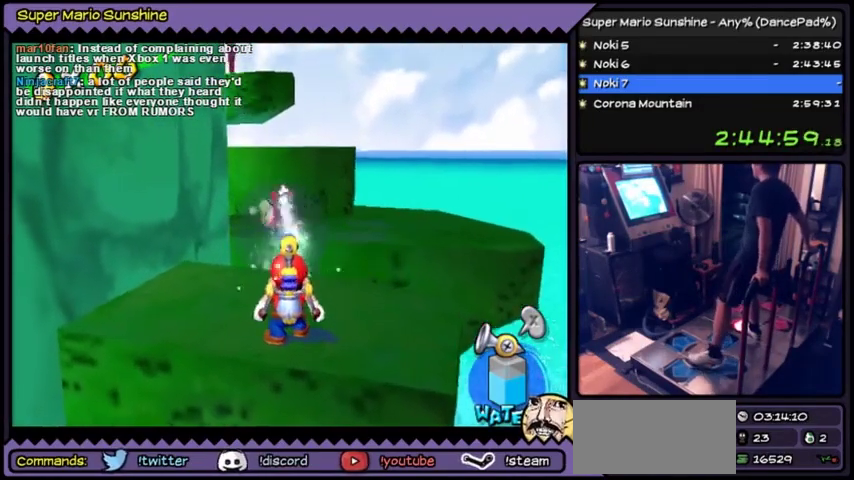
{"buttons": ["Y"]}
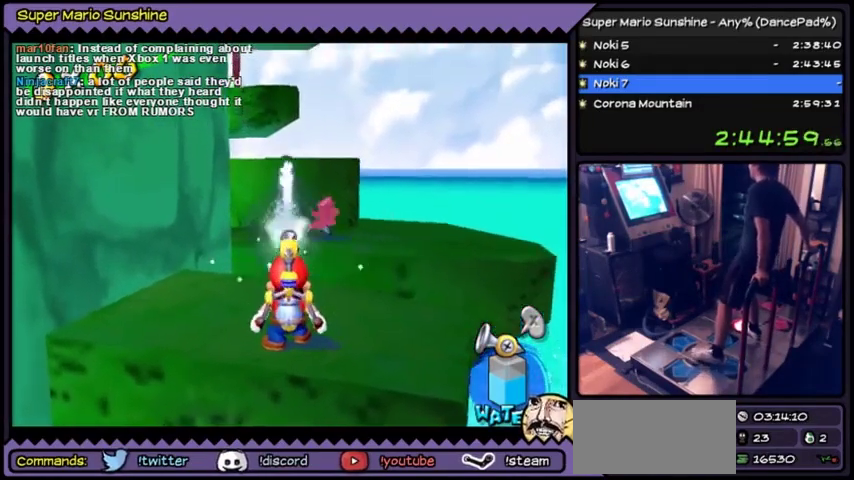
{"buttons": ["Y", "DPAD_RIGHT"]}
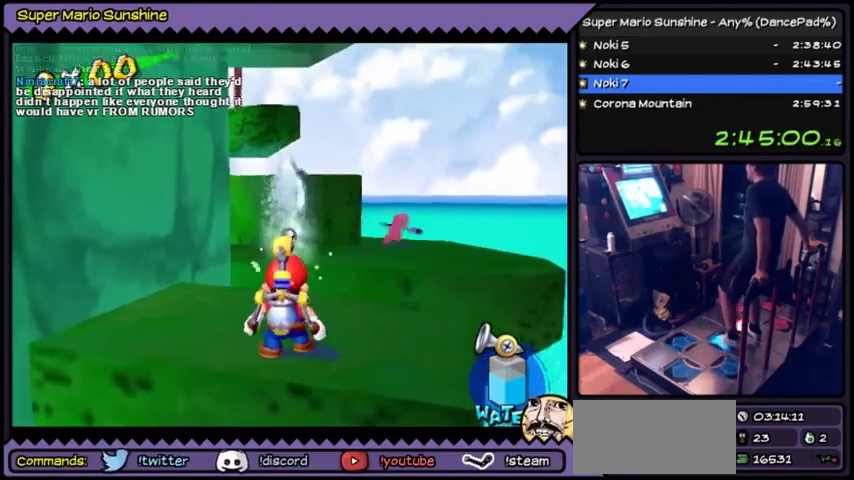
{"buttons": ["Y"], "events": [[234, "DPAD_RIGHT", "up"]]}
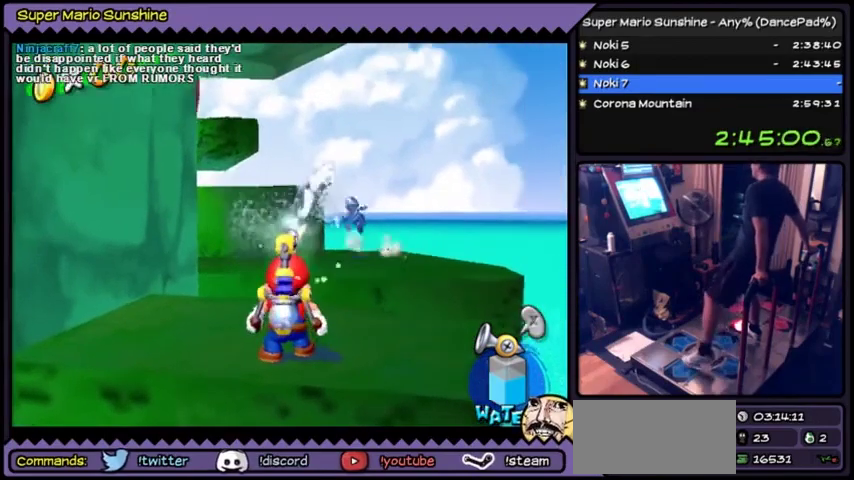
{"buttons": ["Y"]}
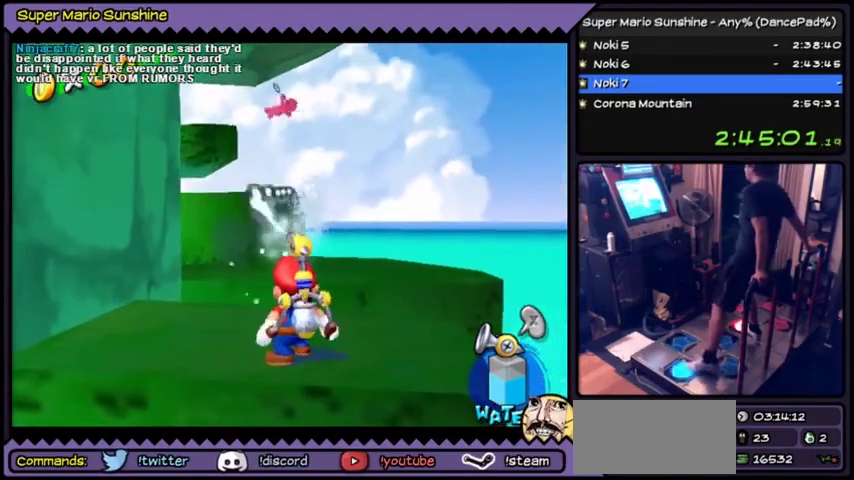
{"buttons": ["Y"]}
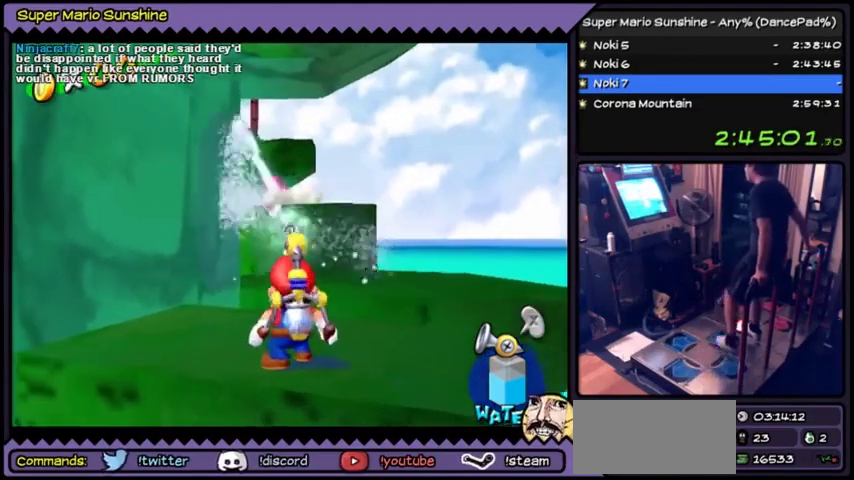
{"buttons": ["Y"]}
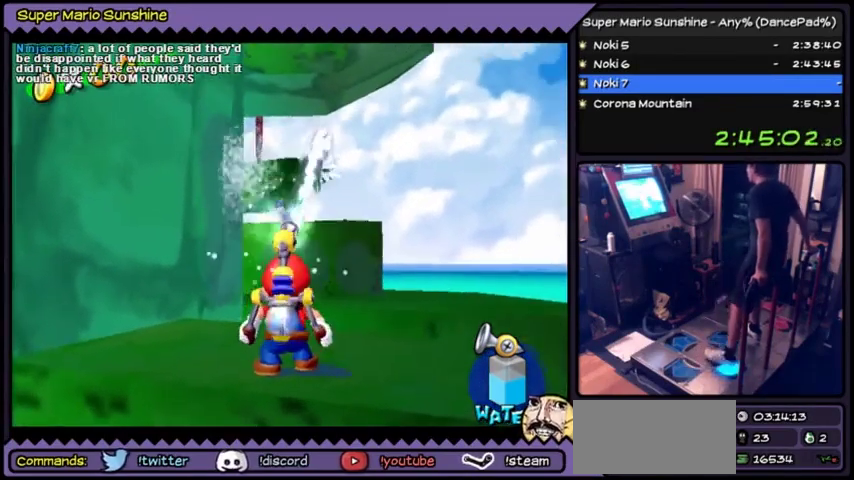
{"buttons": ["Y"], "events": [[101, "DPAD_DOWN", "down"], [401, "DPAD_DOWN", "up"]]}
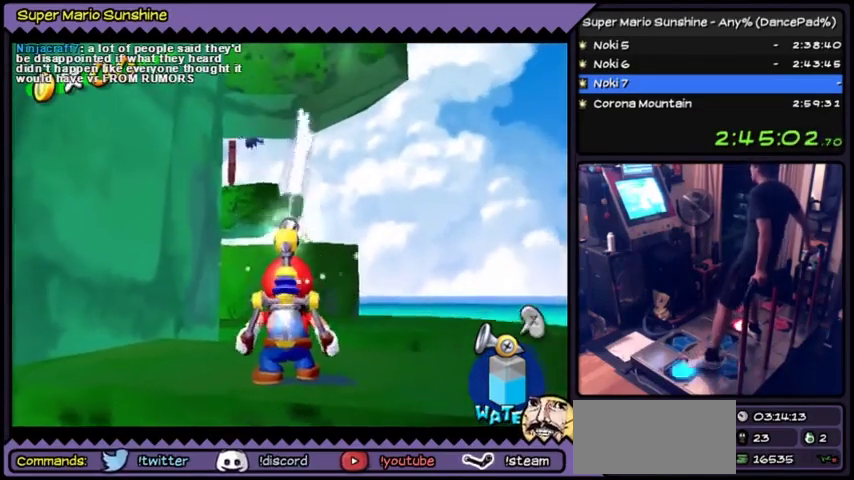
{"buttons": ["Y"], "events": [[33, "DPAD_LEFT", "down"], [300, "DPAD_LEFT", "up"]]}
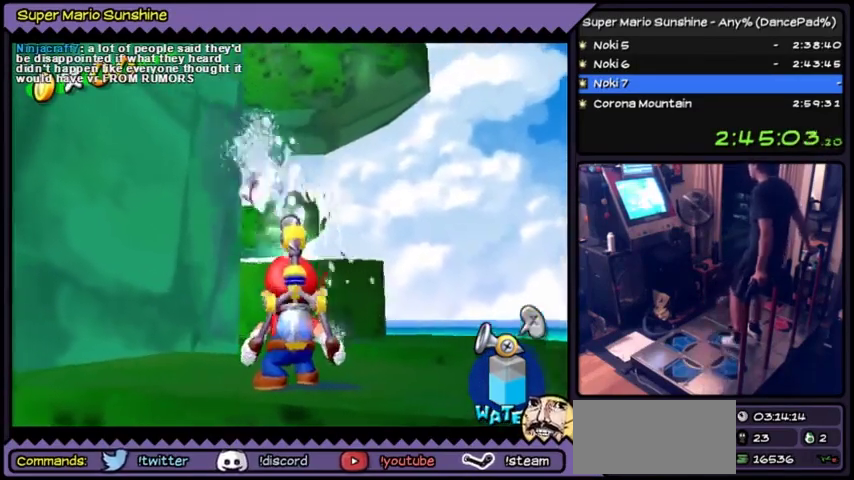
{"buttons": [], "events": [[434, "Y", "up"]]}
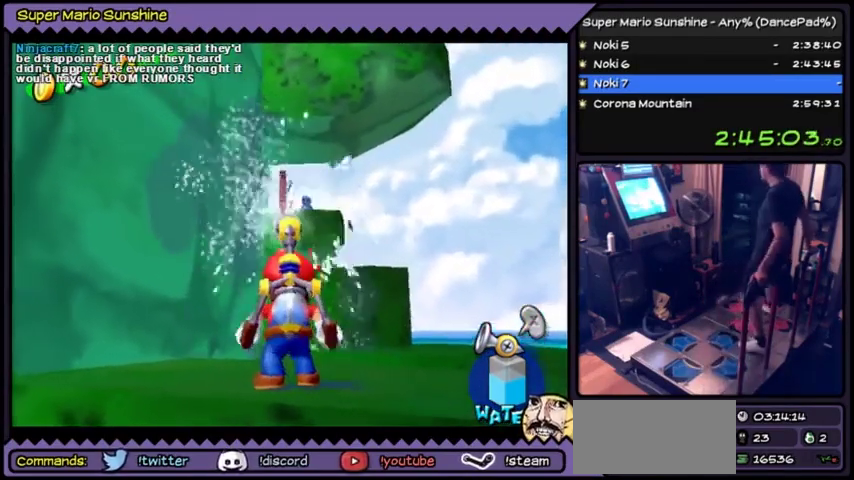
{"buttons": [], "events": [[133, "X", "down"], [367, "X", "up"]]}
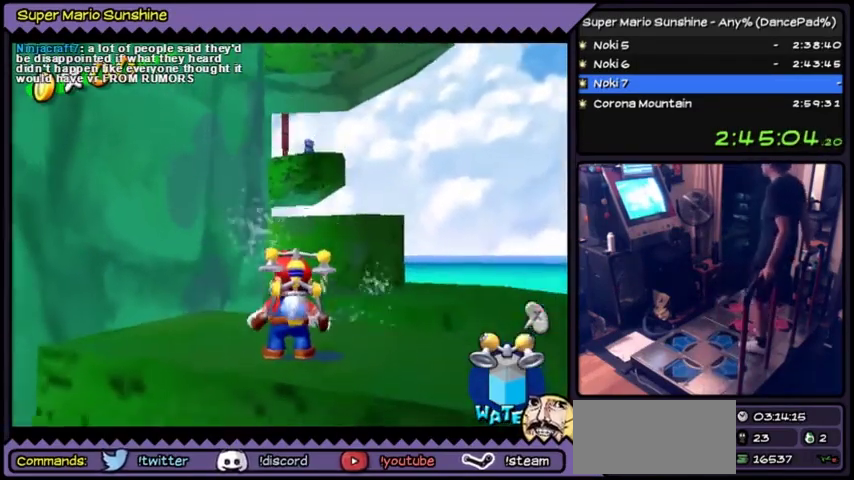
{"buttons": []}
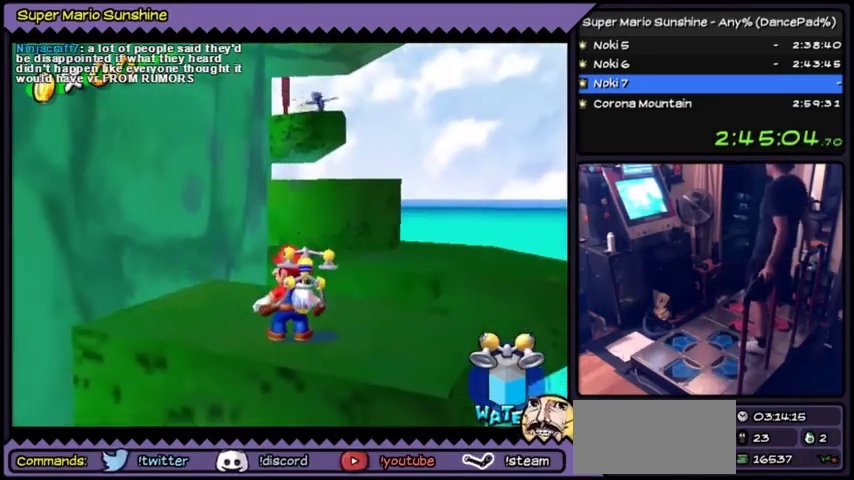
{"buttons": ["X"], "events": [[367, "X", "down"]]}
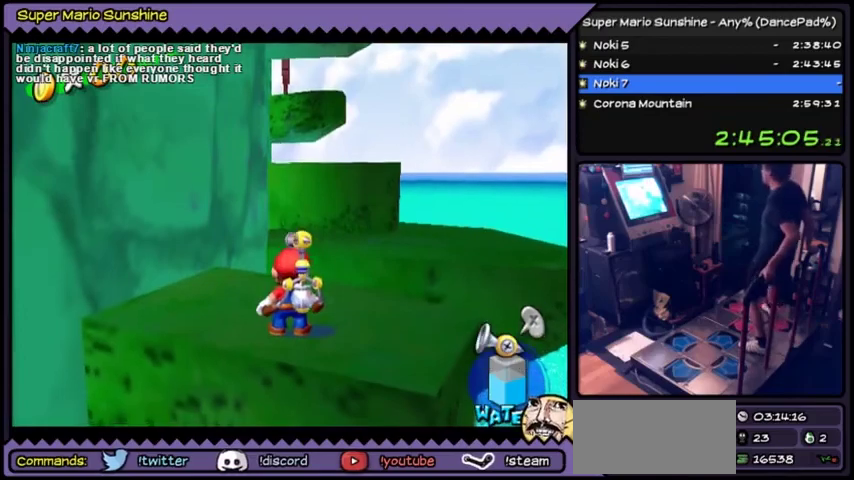
{"buttons": ["X"], "events": [[134, "X", "up"], [401, "X", "down"]]}
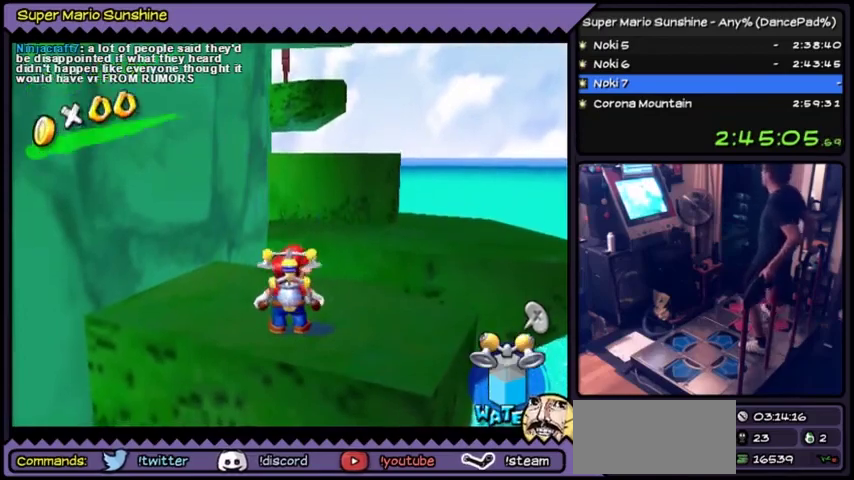
{"buttons": [], "events": [[200, "X", "up"]]}
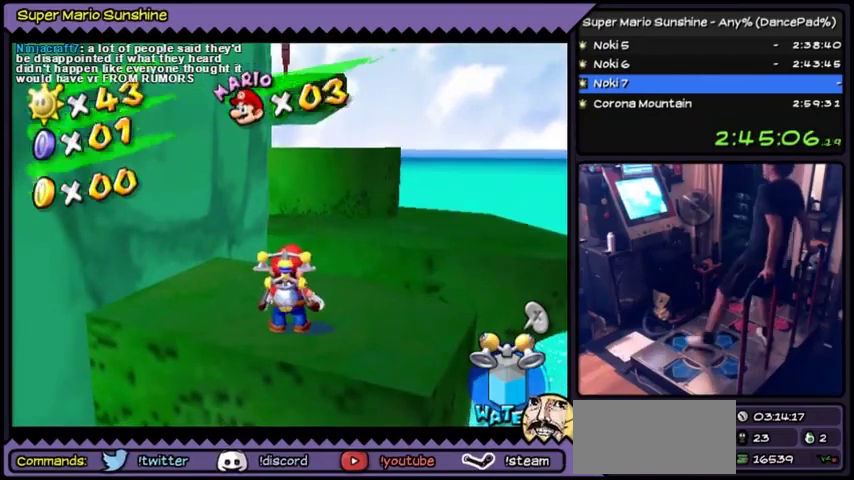
{"buttons": ["A", "DPAD_UP"], "events": [[134, "DPAD_UP", "down"], [301, "A", "down"]]}
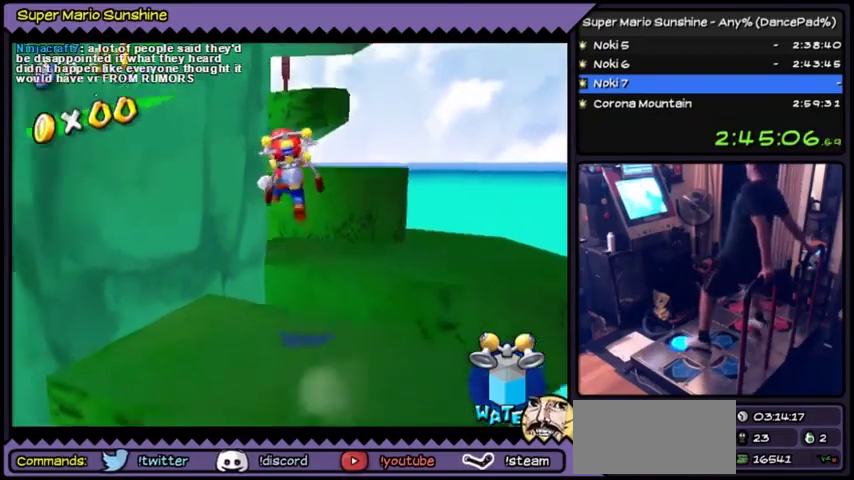
{"buttons": []}
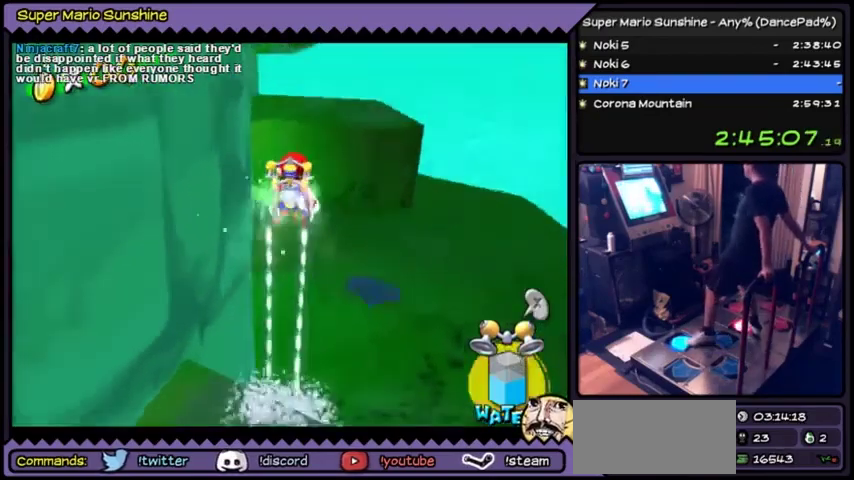
{"buttons": ["Y", "DPAD_UP"]}
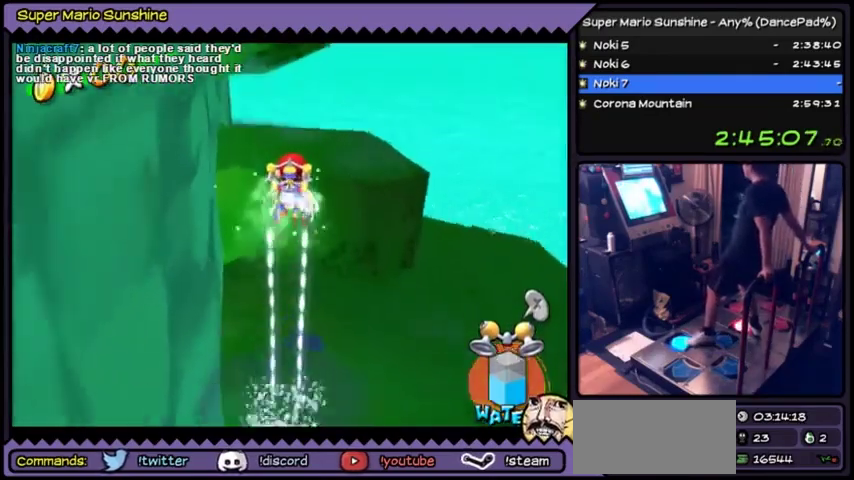
{"buttons": ["DPAD_UP"]}
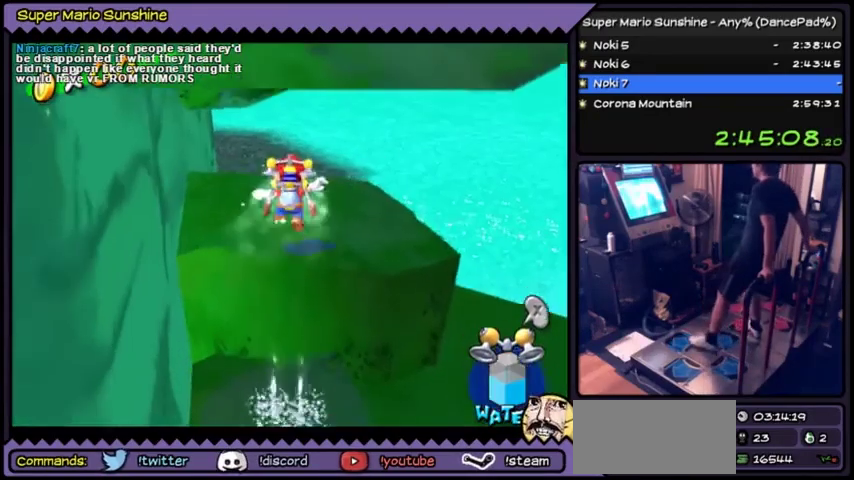
{"buttons": ["A"]}
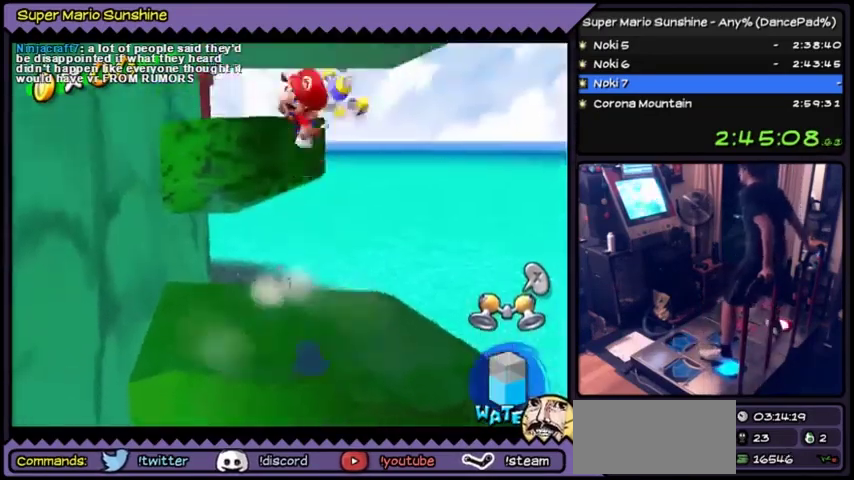
{"buttons": ["Y"]}
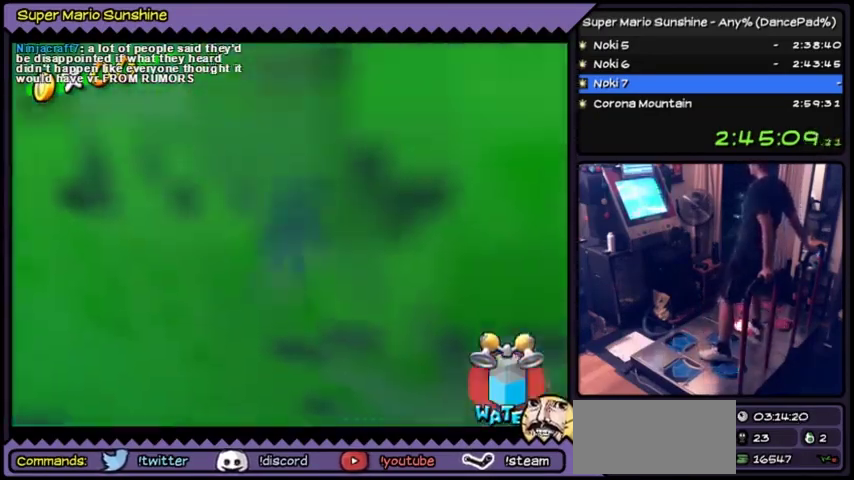
{"buttons": ["Y"]}
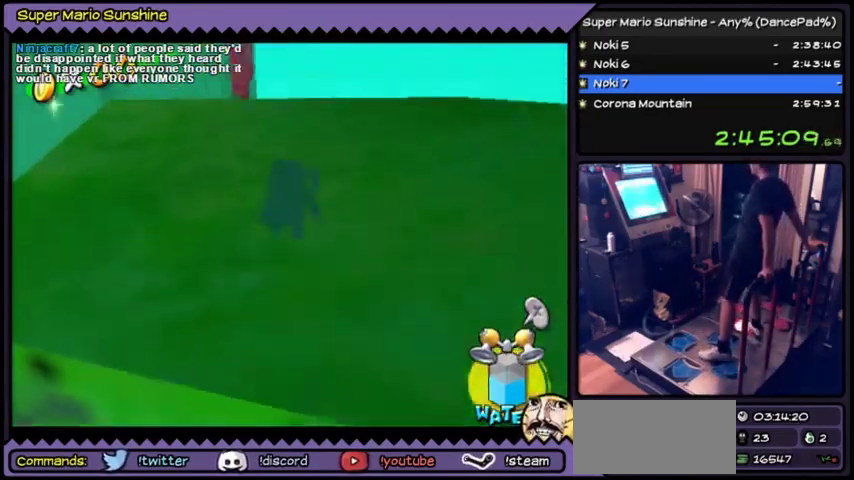
{"buttons": ["Y"]}
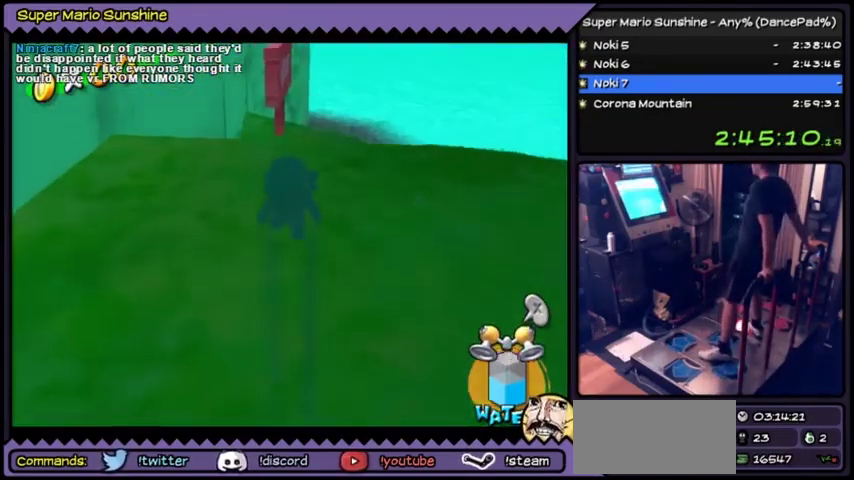
{"buttons": ["Y", "DPAD_DOWN"], "events": [[134, "DPAD_DOWN", "down"]]}
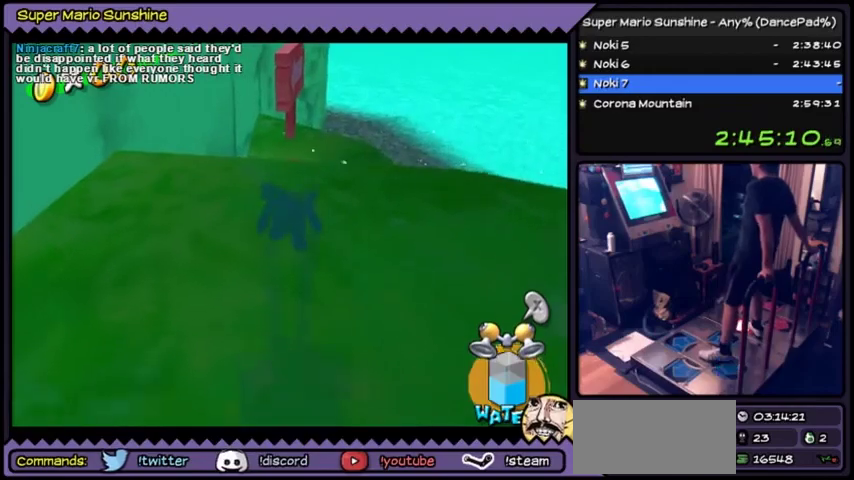
{"buttons": ["Y"], "events": [[67, "DPAD_DOWN", "up"]]}
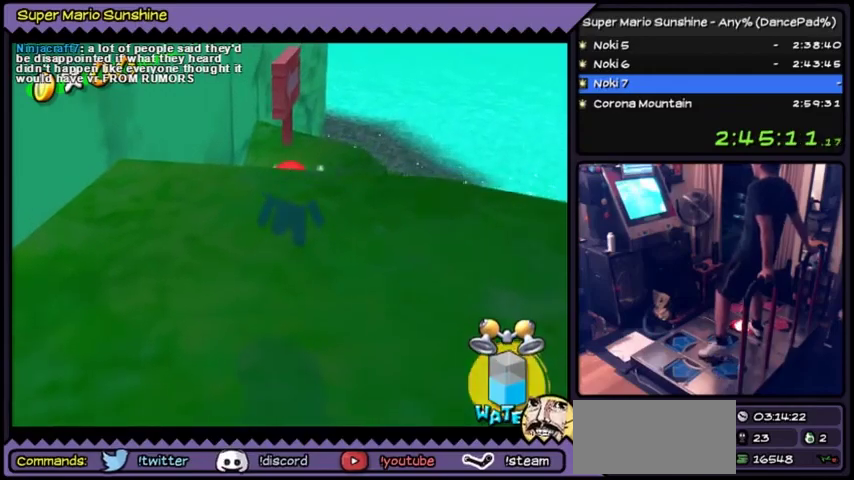
{"buttons": ["Y"], "events": [[267, "DPAD_UP", "down"], [300, "DPAD_UP", "up"], [334, "DPAD_UP", "down"], [434, "DPAD_UP", "up"]]}
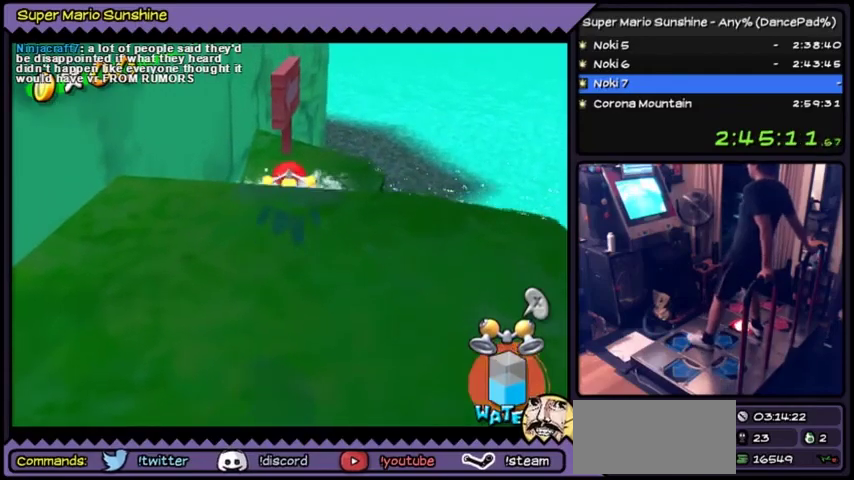
{"buttons": ["Y"]}
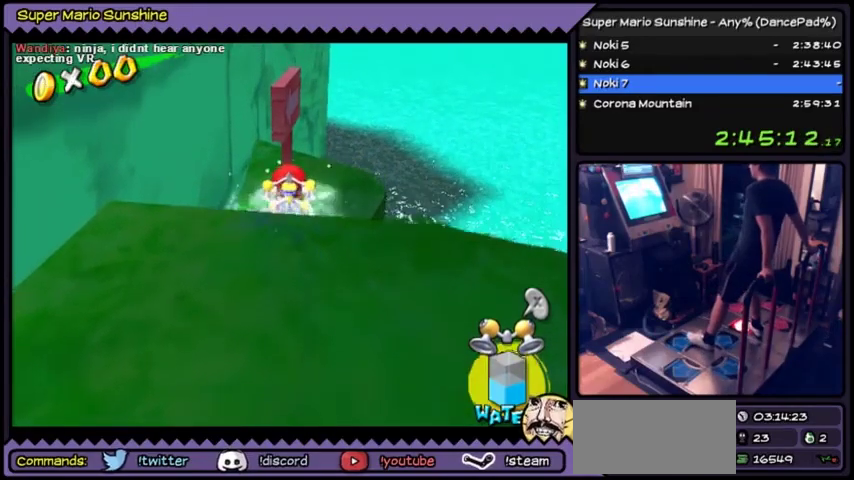
{"buttons": ["Y"]}
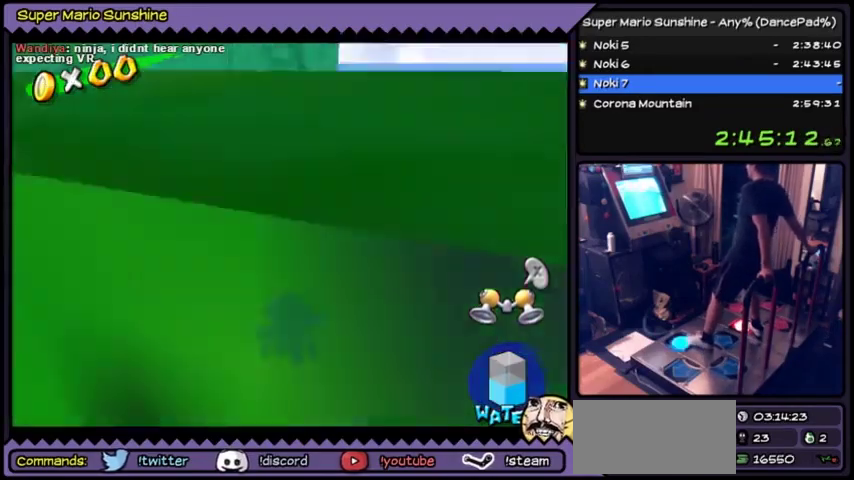
{"buttons": []}